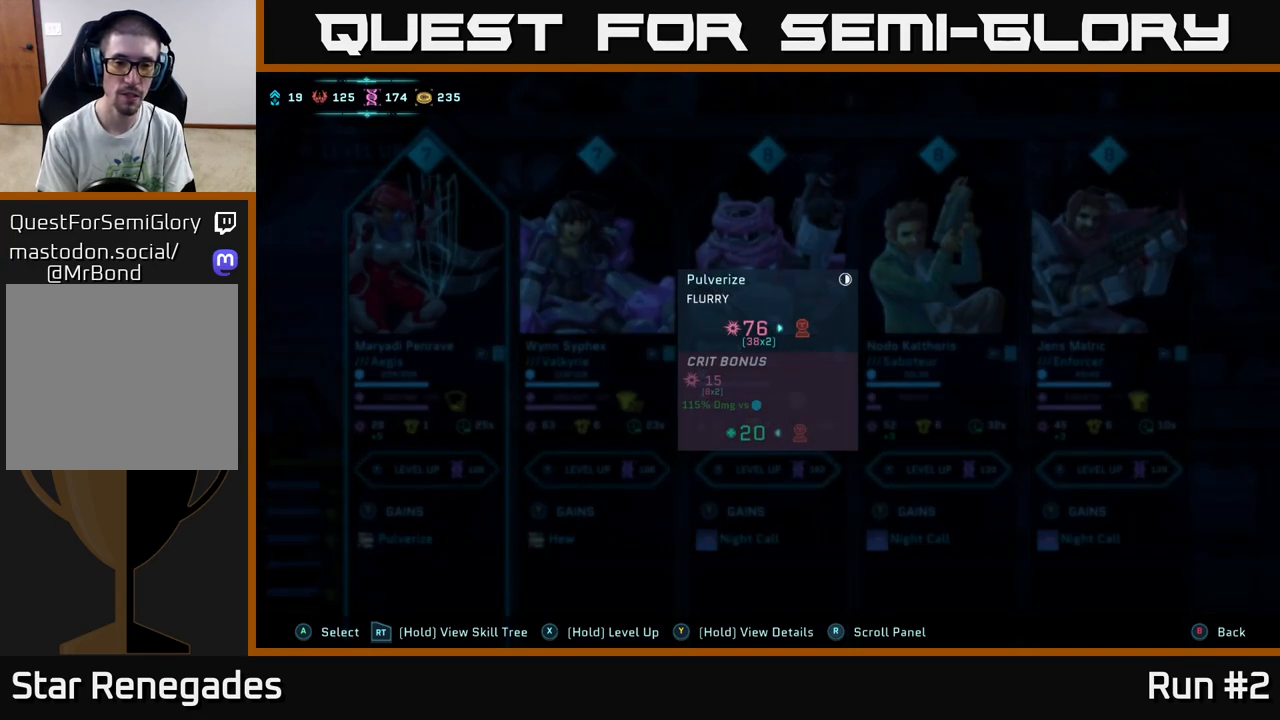
Gameplay with a controller (Xbox layout); each line is a JSON object with the inputs held at the frame after it. "events" lists button and stick changes between this image and that frame as [ms after this image, input, new state], when the widget could be followed in between.
{"buttons": ["Y"], "left_stick": "center", "right_stick": "center", "events": []}
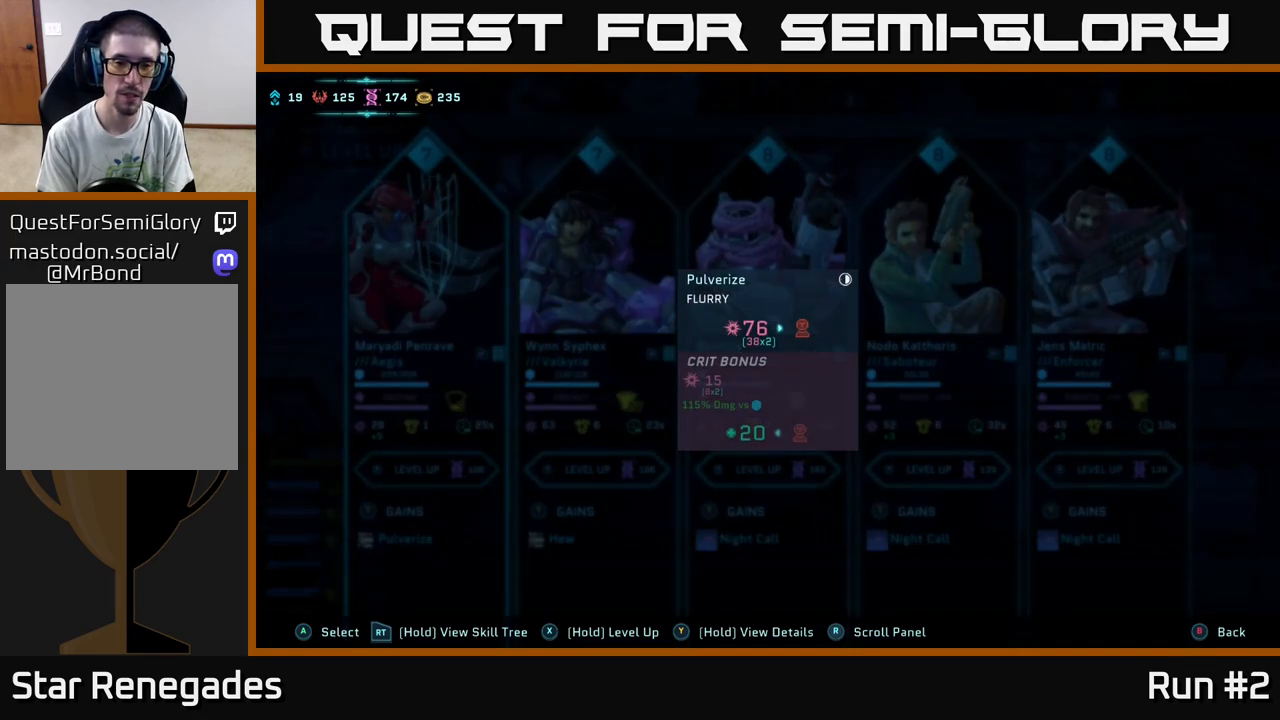
{"buttons": ["Y"], "left_stick": "center", "right_stick": "center", "events": []}
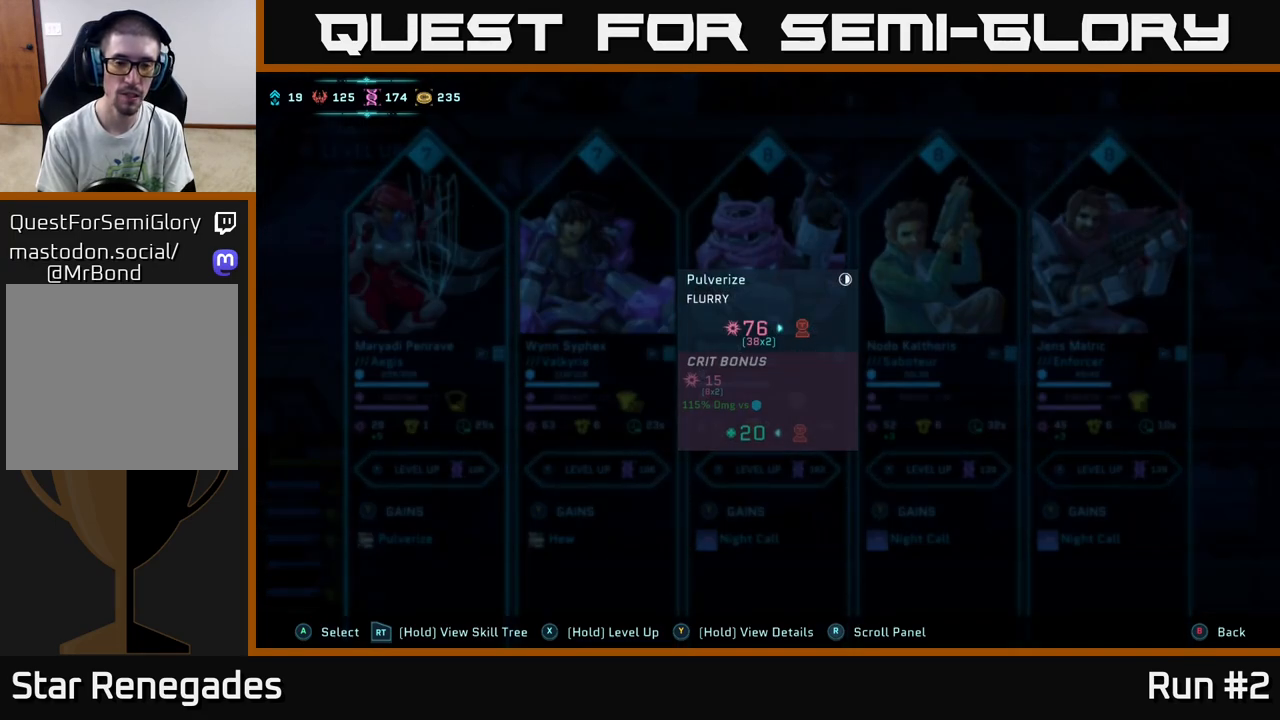
{"buttons": ["Y"], "left_stick": "center", "right_stick": "center", "events": []}
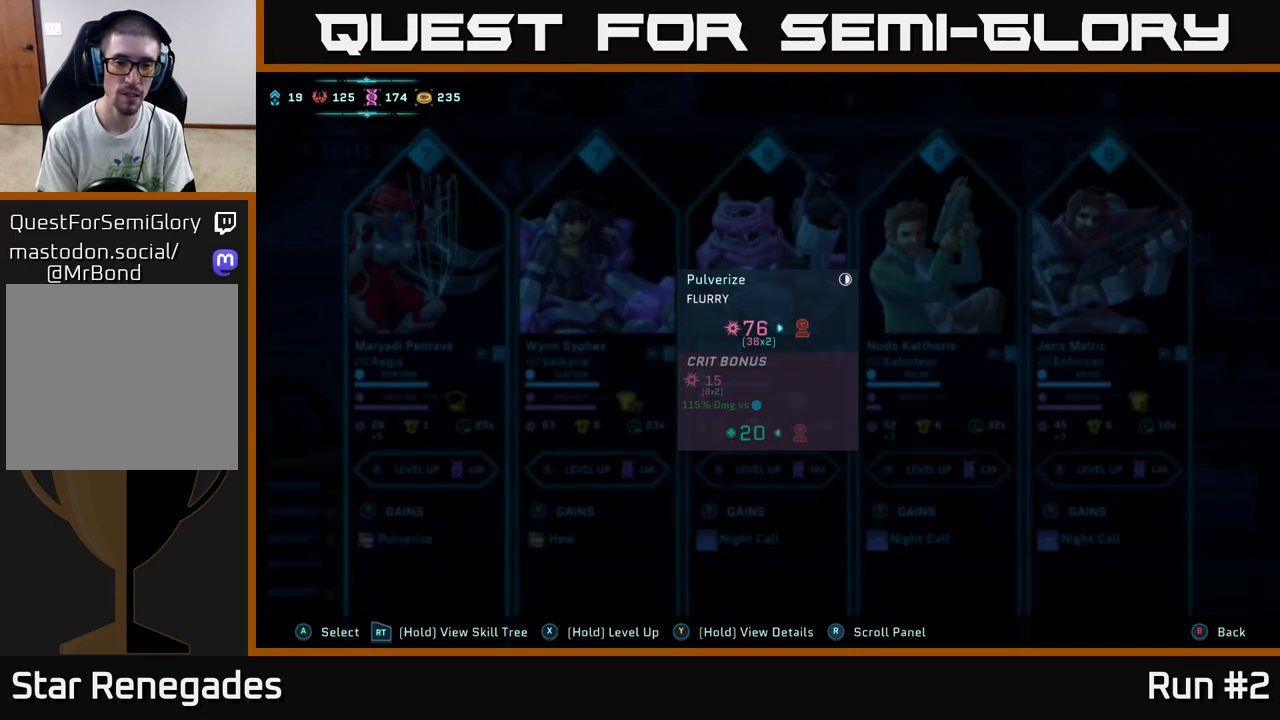
{"buttons": [], "left_stick": "center", "right_stick": "center", "events": [[450, "Y", "up"]]}
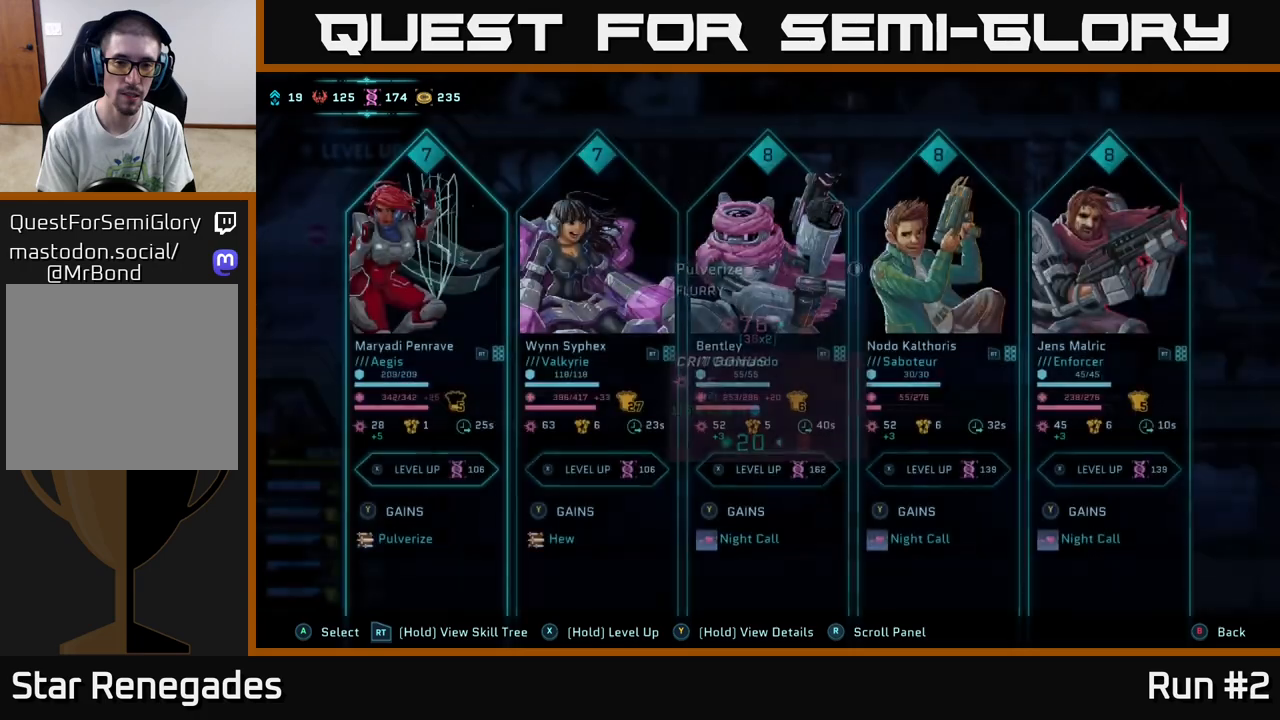
{"buttons": ["Y"], "left_stick": "center", "right_stick": "center", "events": [[233, "DPAD_RIGHT", "down"], [350, "Y", "down"], [367, "DPAD_RIGHT", "up"]]}
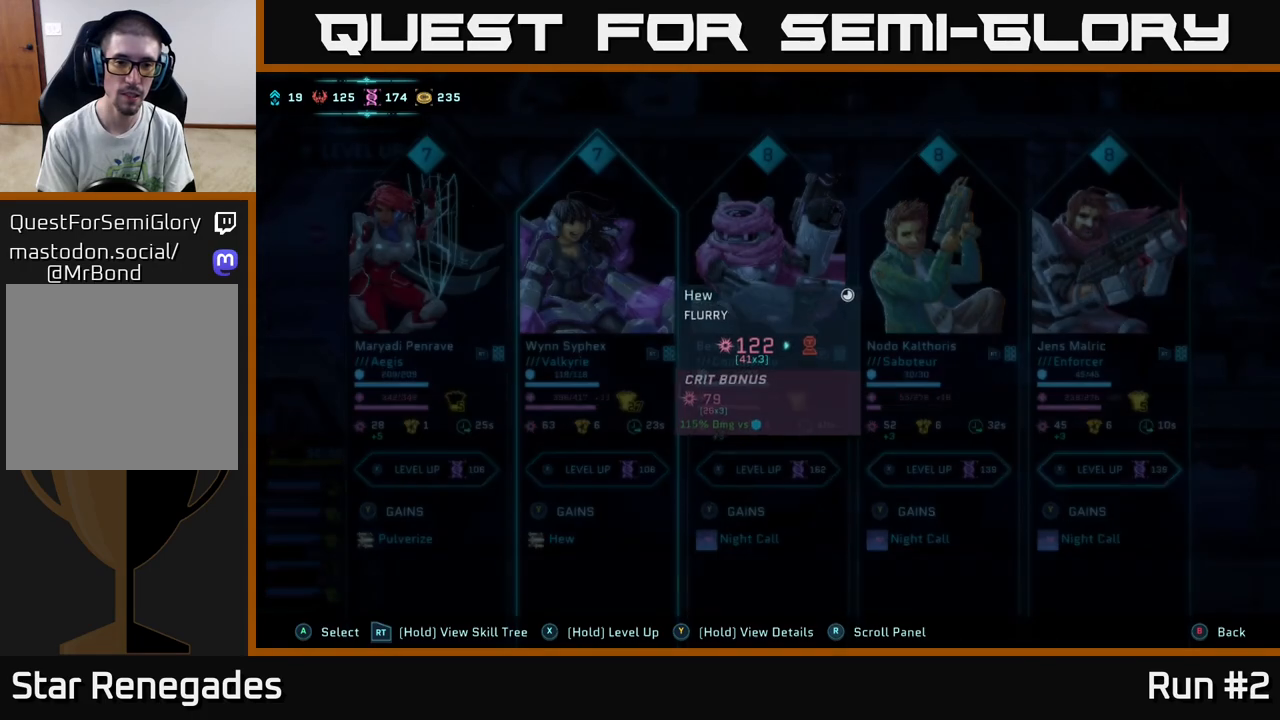
{"buttons": ["Y"], "left_stick": "center", "right_stick": "center", "events": []}
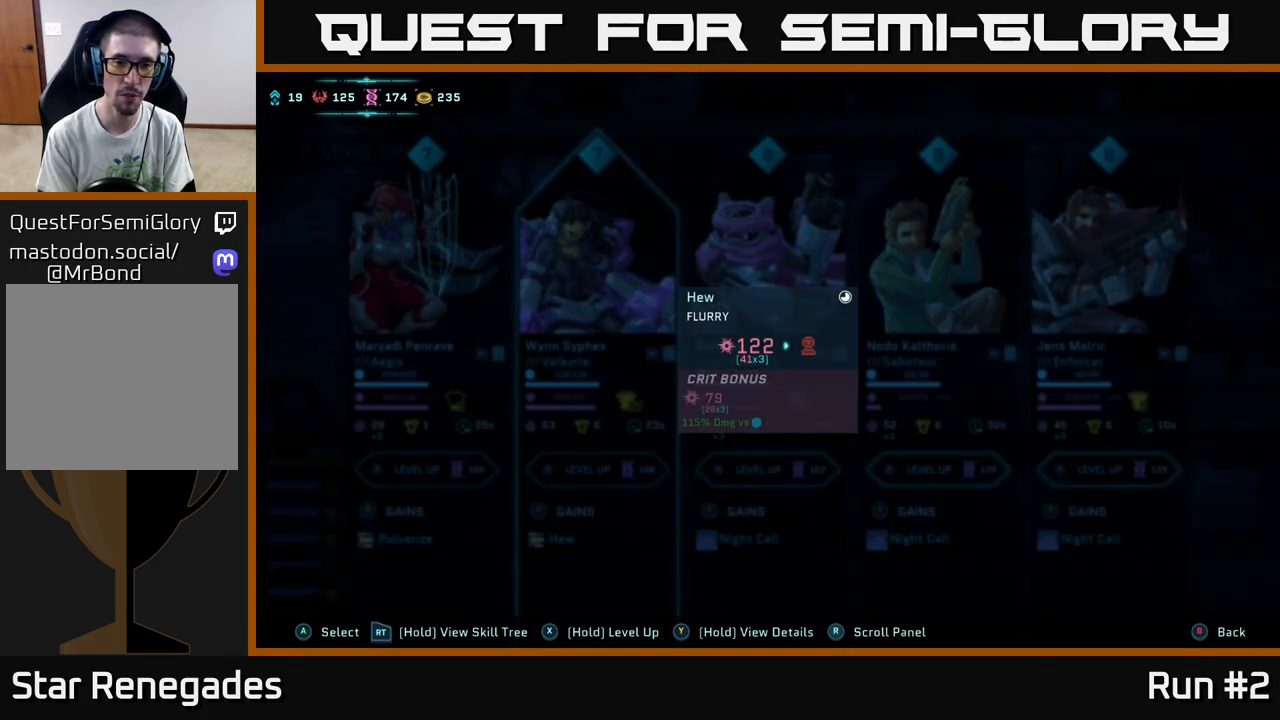
{"buttons": ["Y"], "left_stick": "center", "right_stick": "center", "events": []}
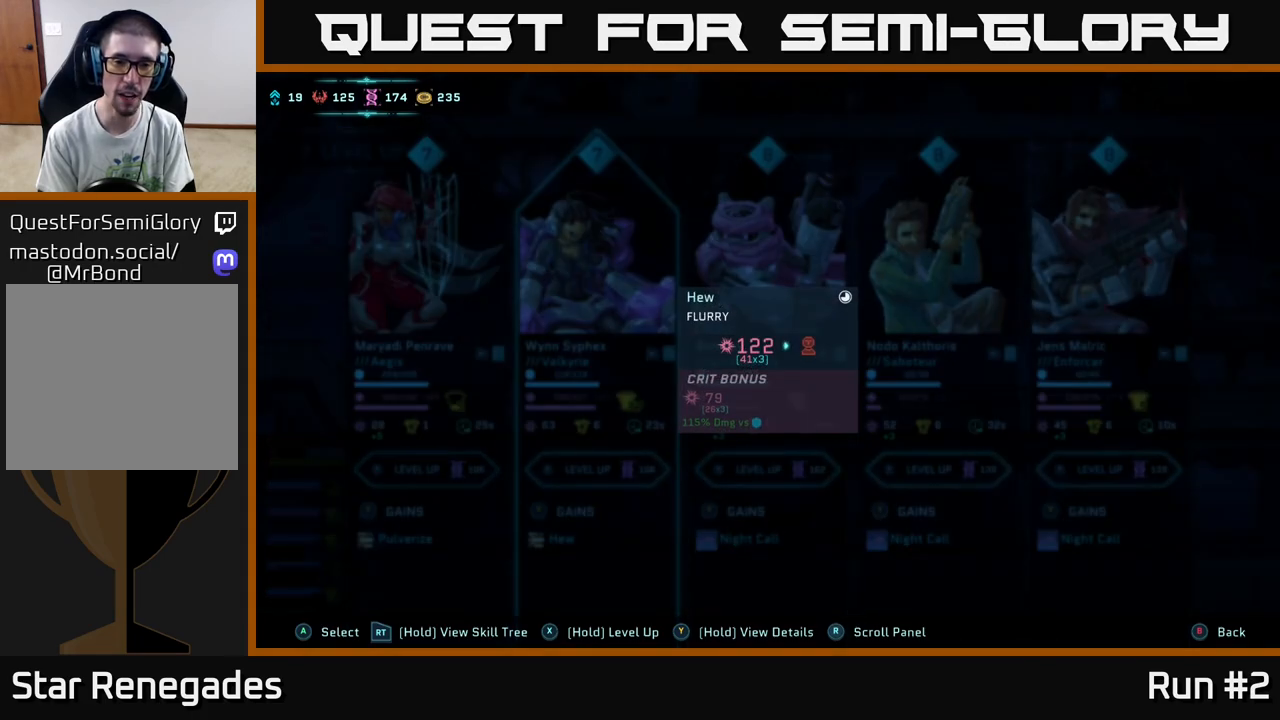
{"buttons": ["Y"], "left_stick": "center", "right_stick": "center", "events": []}
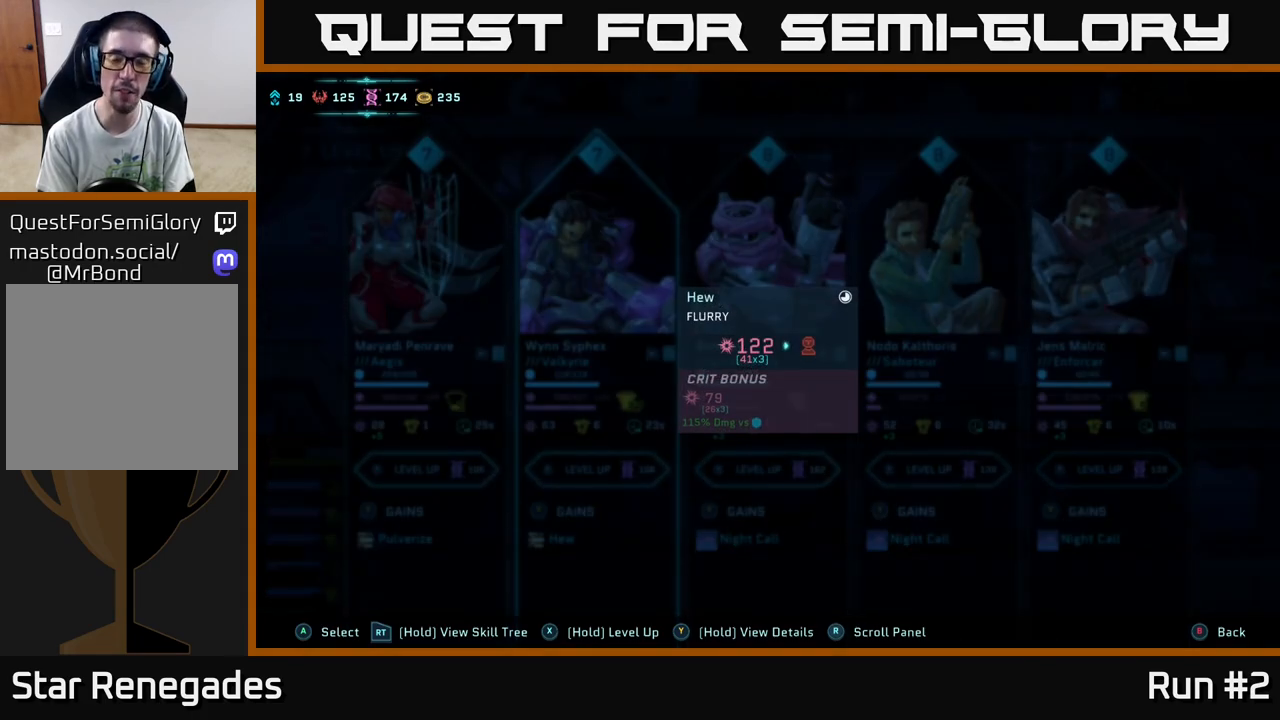
{"buttons": ["Y"], "left_stick": "center", "right_stick": "center", "events": []}
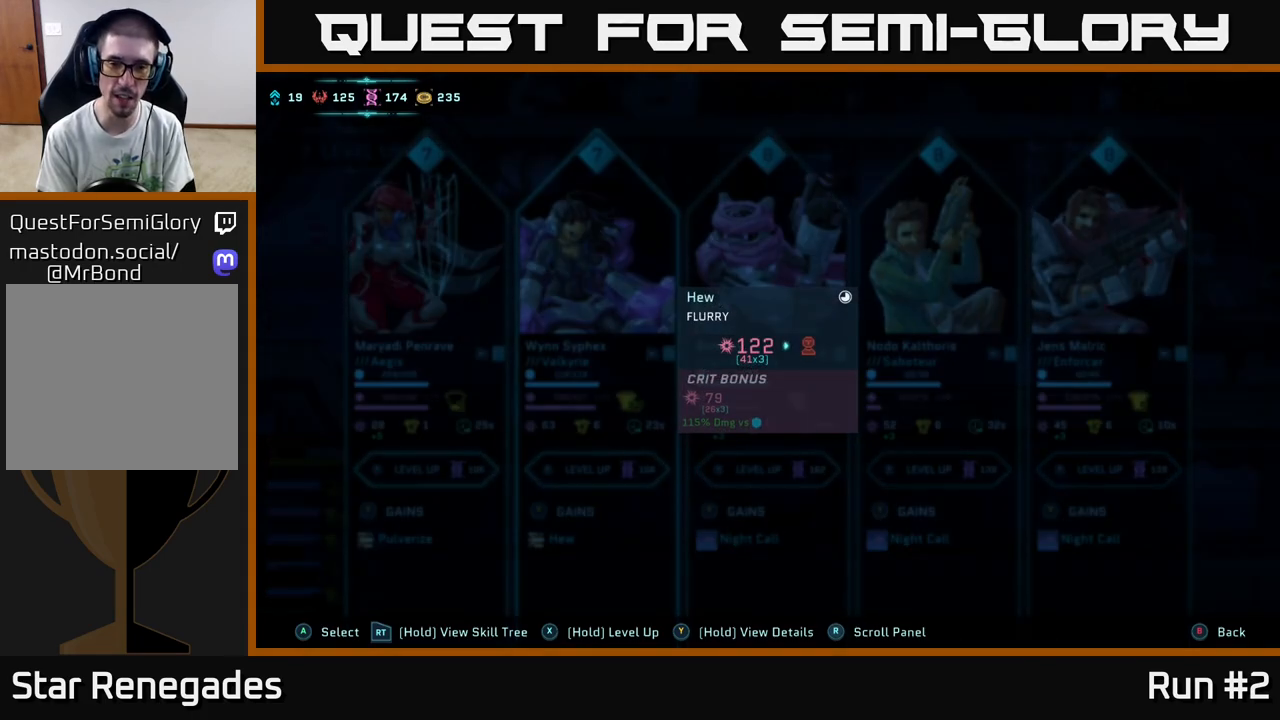
{"buttons": [], "left_stick": "center", "right_stick": "center", "events": [[450, "Y", "up"]]}
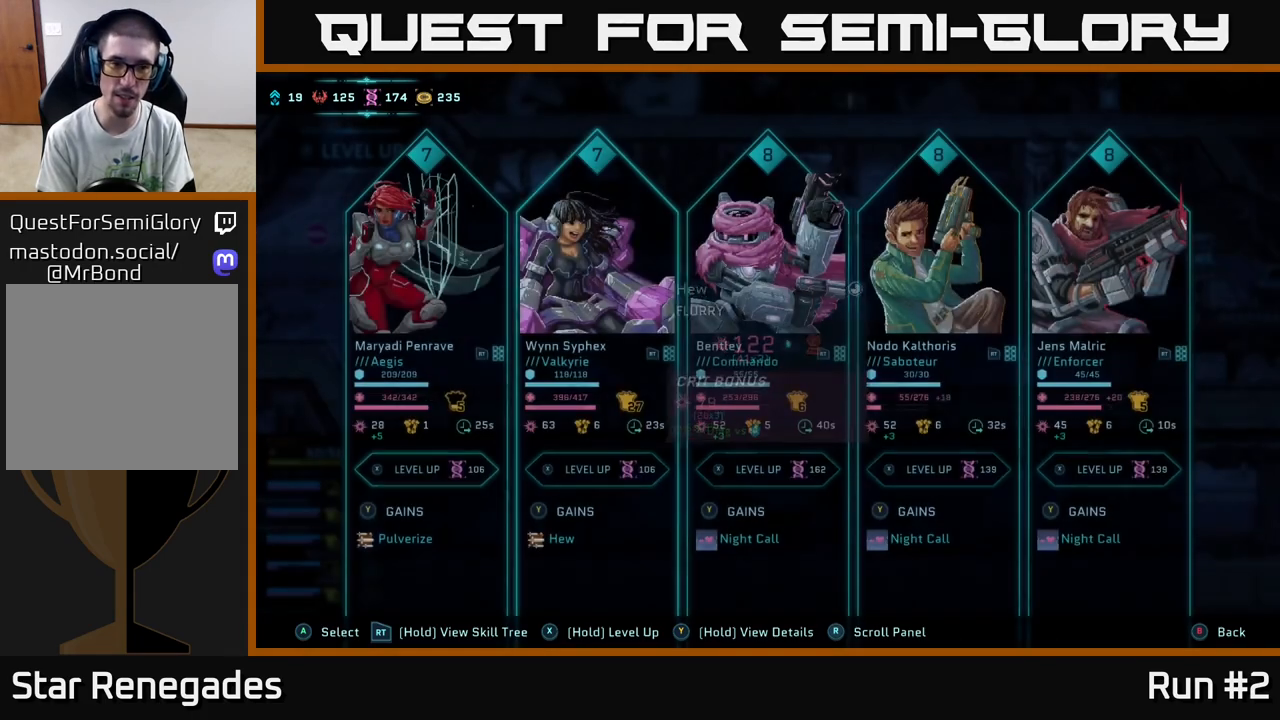
{"buttons": [], "left_stick": "center", "right_stick": "center", "events": [[267, "DPAD_LEFT", "down"], [417, "DPAD_LEFT", "up"]]}
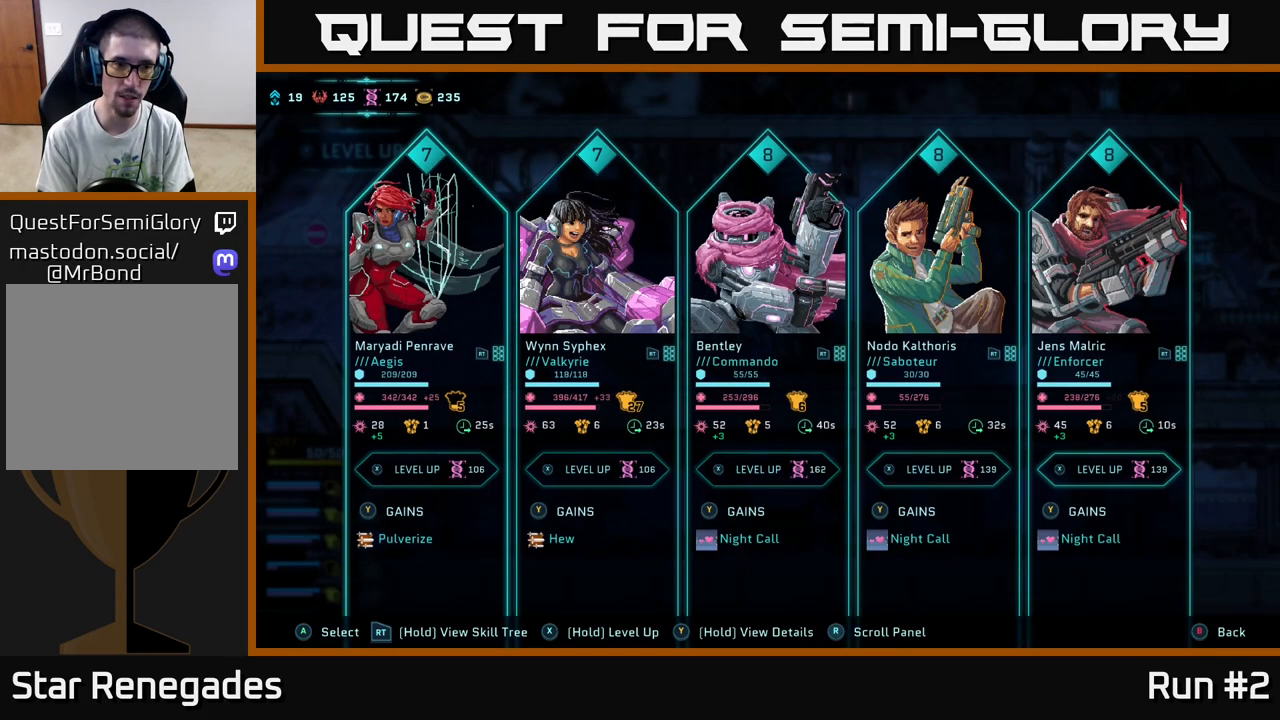
{"buttons": ["X"], "left_stick": "center", "right_stick": "center", "events": [[50, "X", "down"]]}
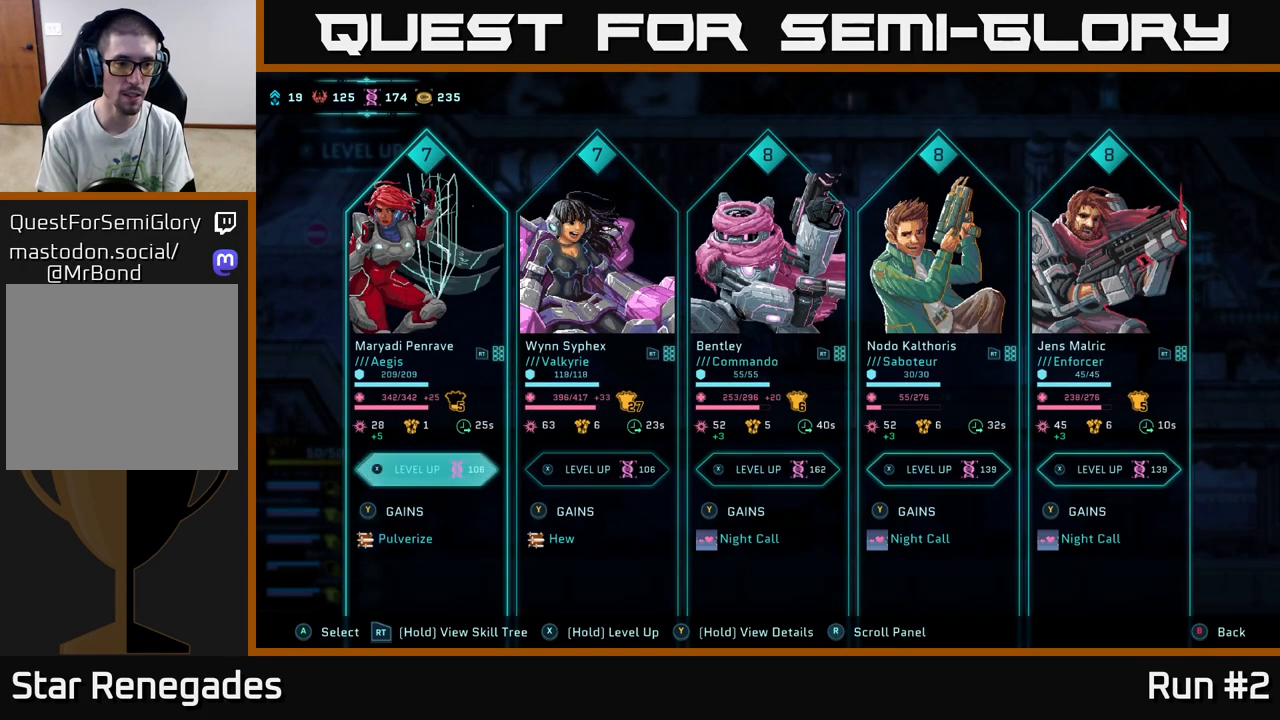
{"buttons": [], "left_stick": "center", "right_stick": "center", "events": [[267, "X", "up"]]}
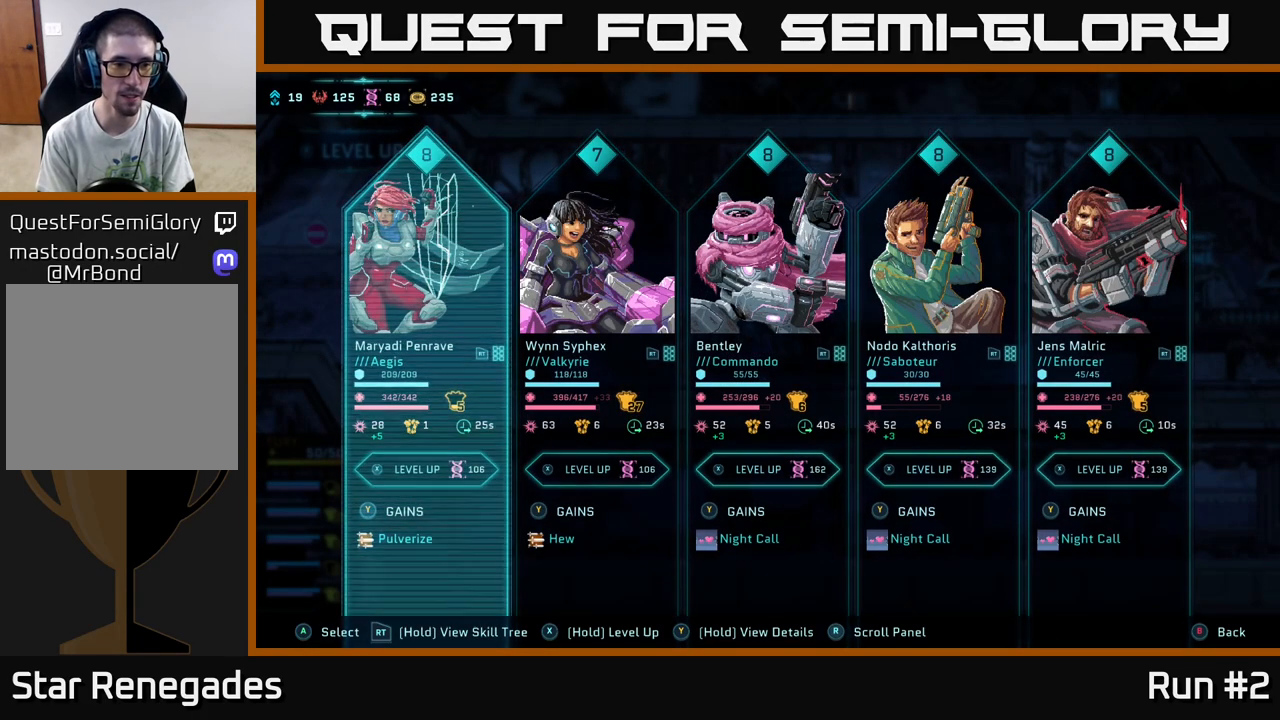
{"buttons": [], "left_stick": "center", "right_stick": "center", "events": []}
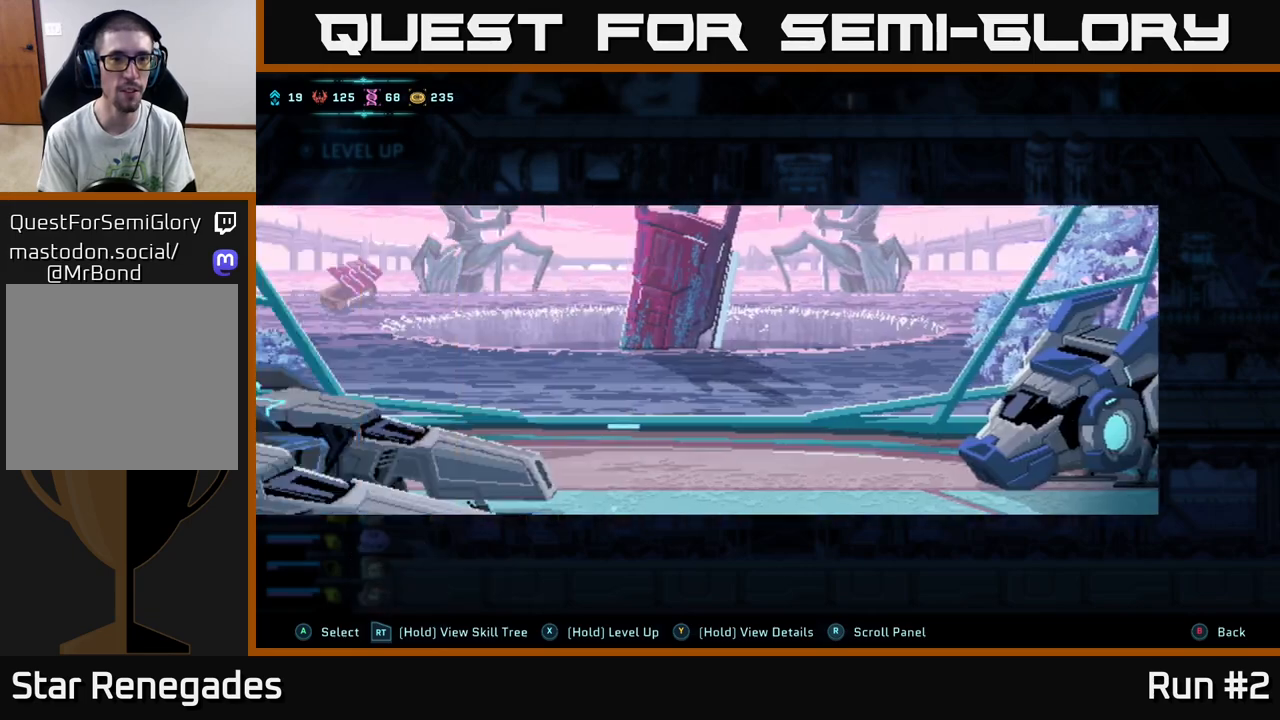
{"buttons": [], "left_stick": "center", "right_stick": "center", "events": [[350, "B", "down"], [467, "B", "up"]]}
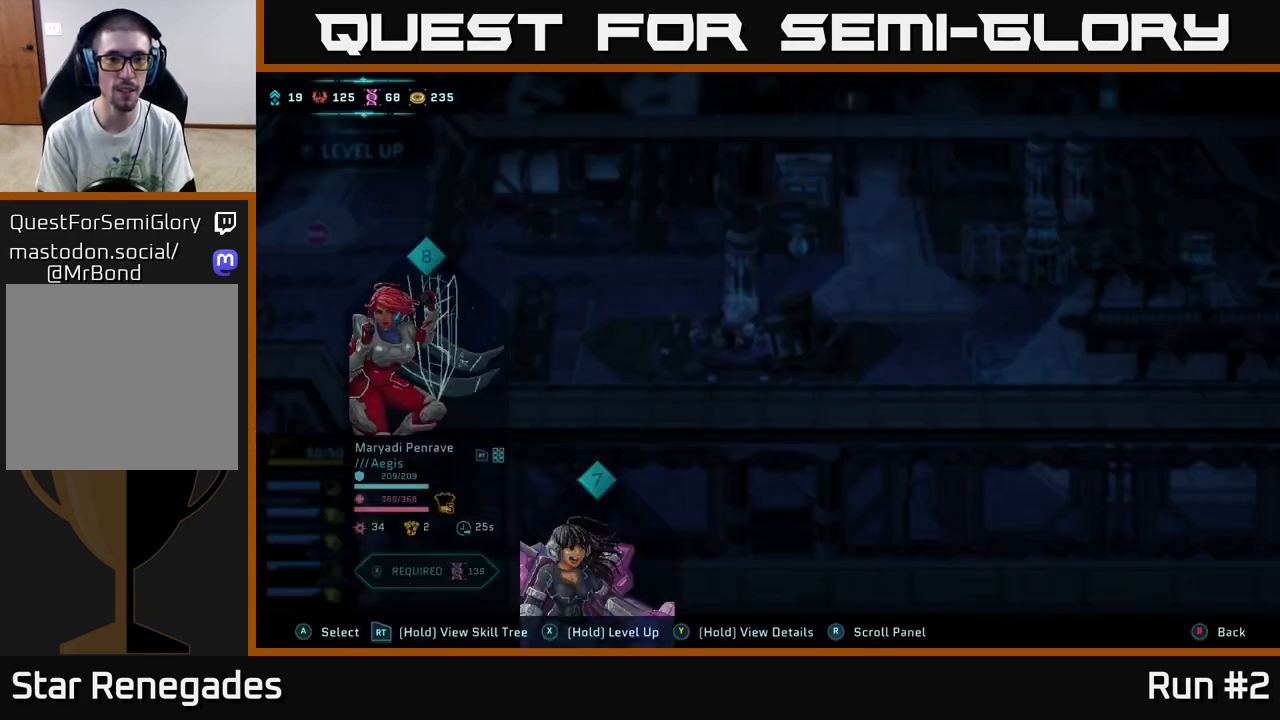
{"buttons": [], "left_stick": "center", "right_stick": "center", "events": []}
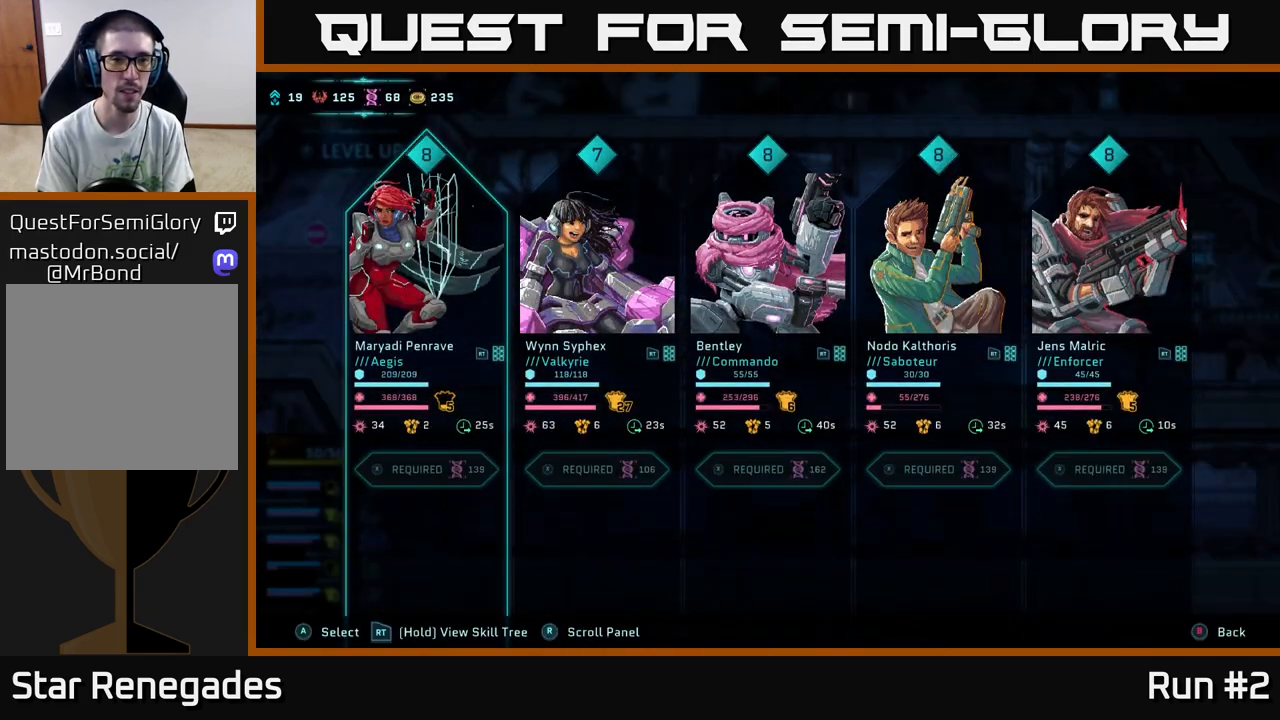
{"buttons": [], "left_stick": "center", "right_stick": "center", "events": [[83, "B", "down"], [217, "B", "up"]]}
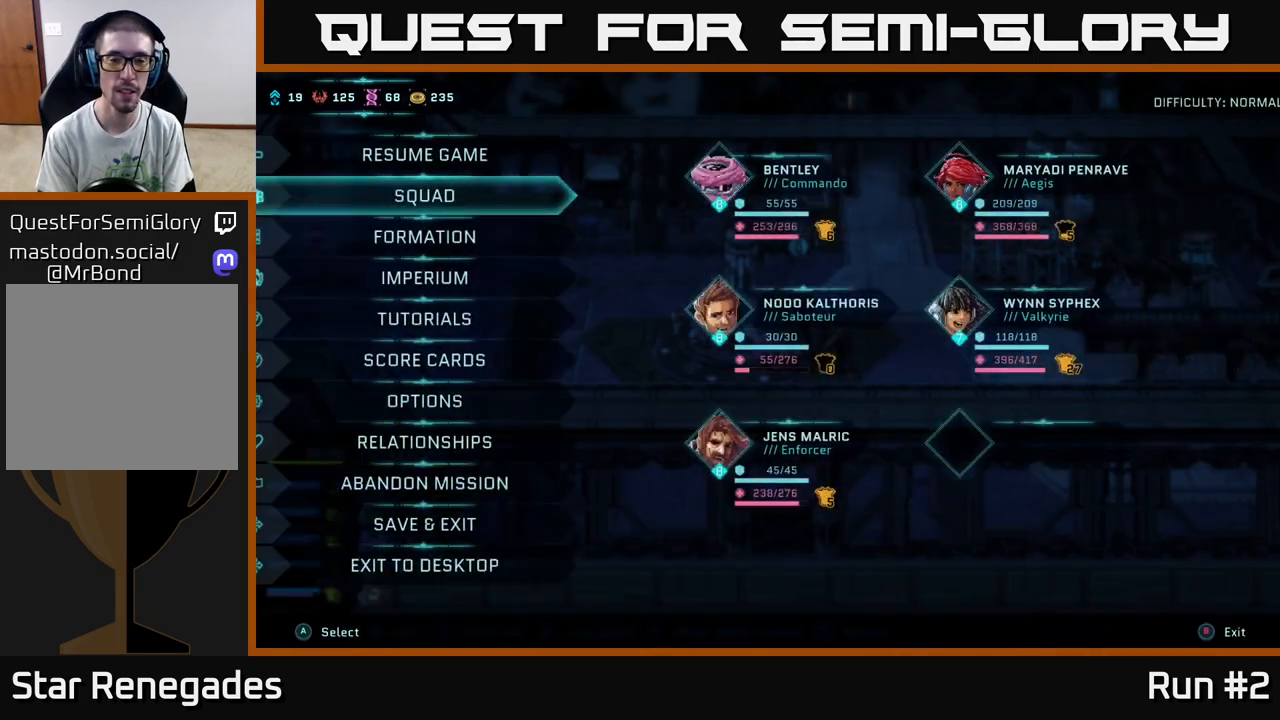
{"buttons": [], "left_stick": "center", "right_stick": "center", "events": [[200, "B", "down"], [267, "B", "up"]]}
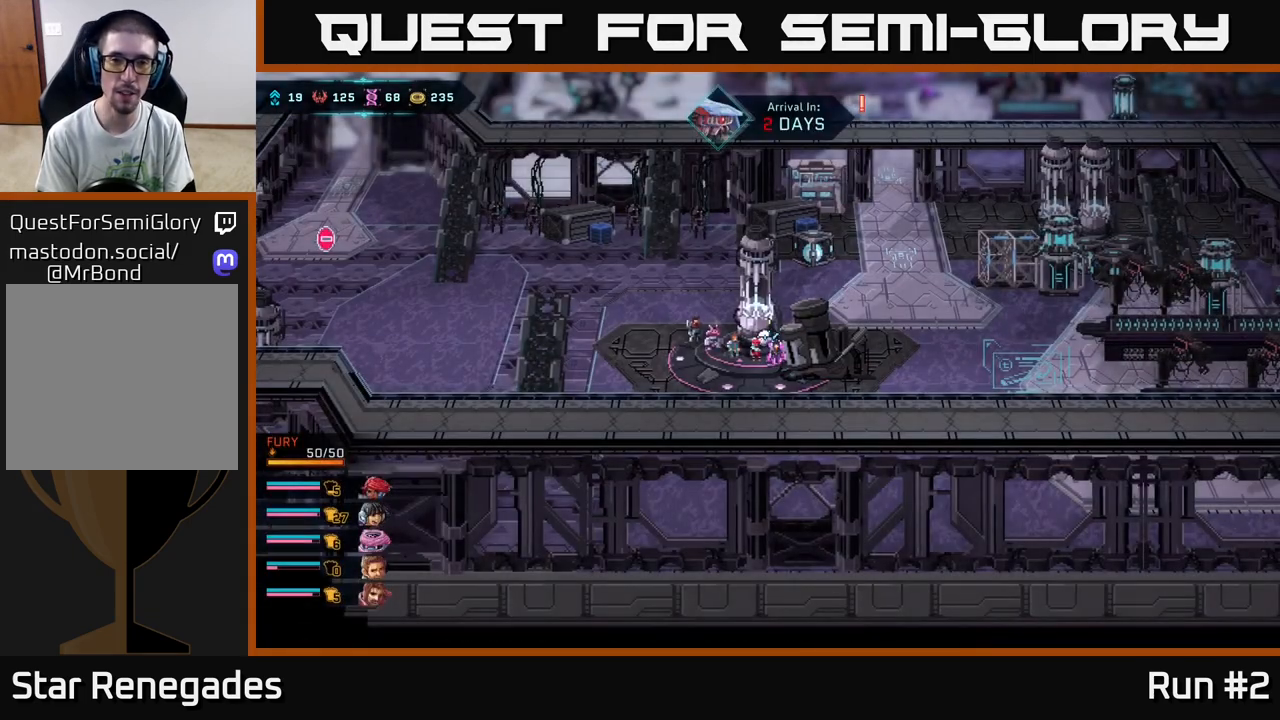
{"buttons": [], "left_stick": "up-left", "right_stick": "center", "events": [[17, "left_stick", "up"], [333, "left_stick", "up-right"], [500, "left_stick", "up-left"]]}
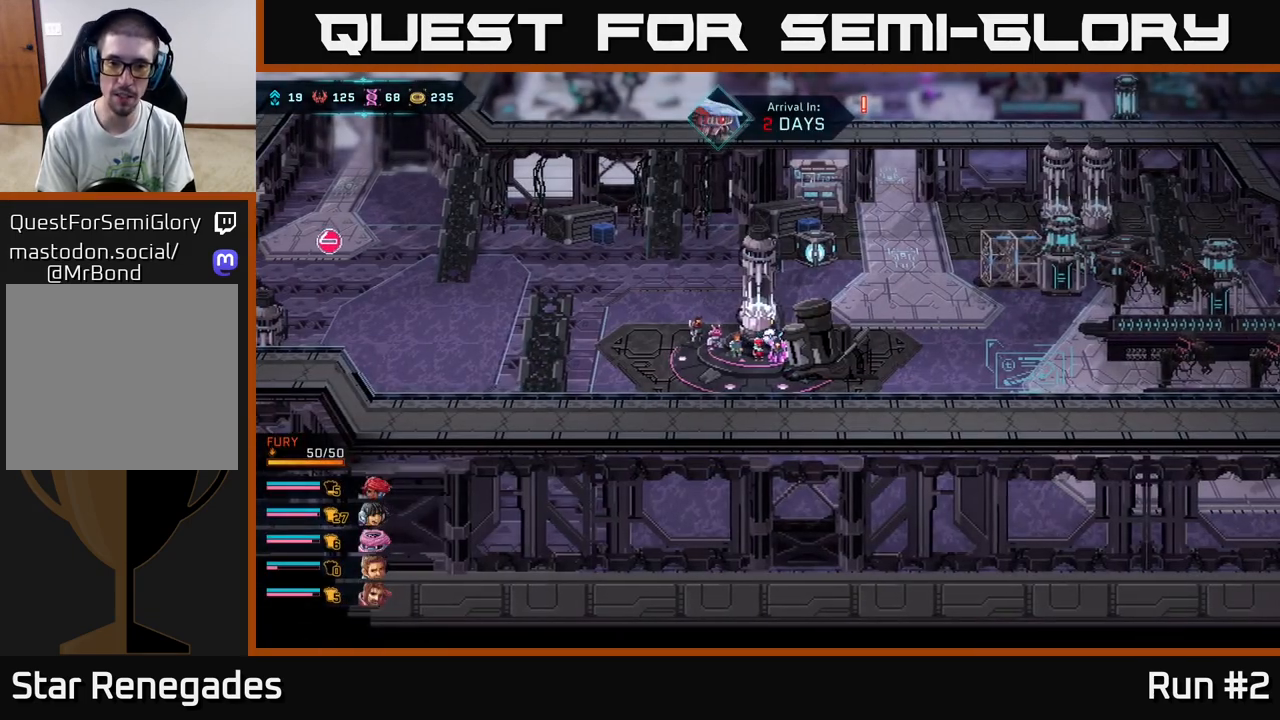
{"buttons": [], "left_stick": "down-right", "right_stick": "down-right", "events": [[67, "left_stick", "left"], [117, "right_stick", "right"], [250, "left_stick", "down"], [300, "left_stick", "down-right"], [450, "right_stick", "down-right"]]}
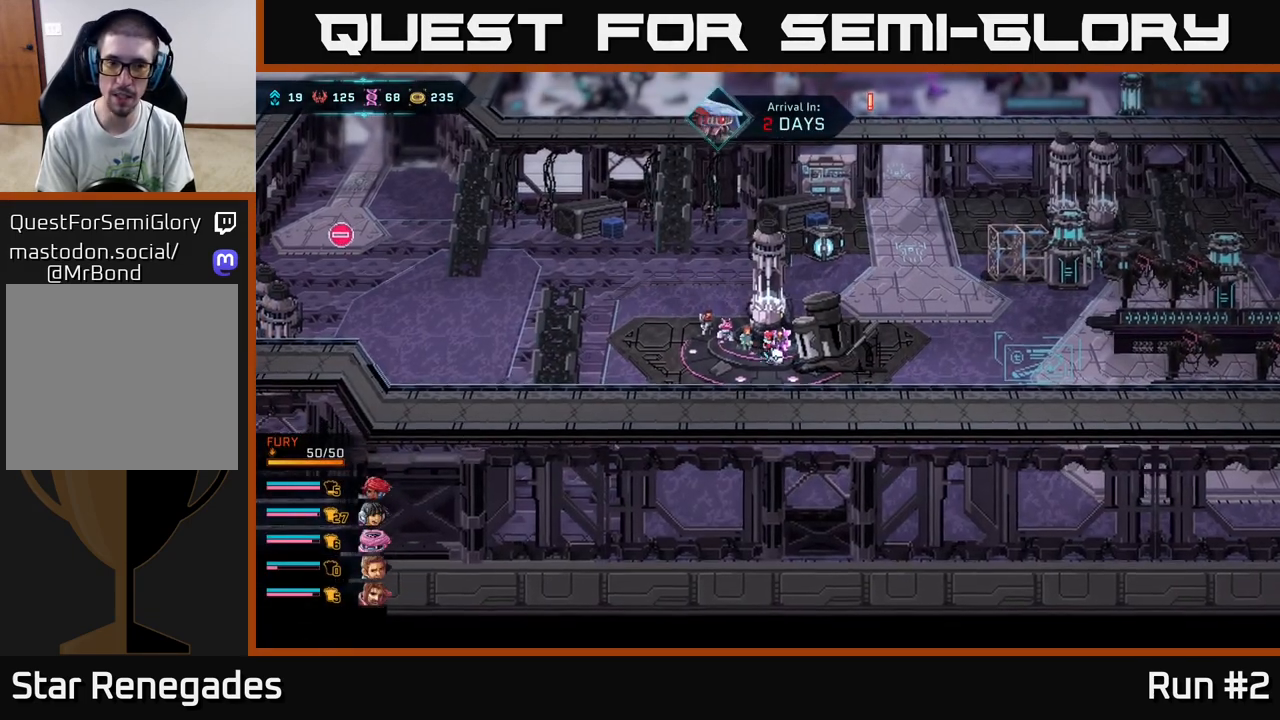
{"buttons": [], "left_stick": "right", "right_stick": "center", "events": [[100, "left_stick", "right"], [217, "right_stick", "center"]]}
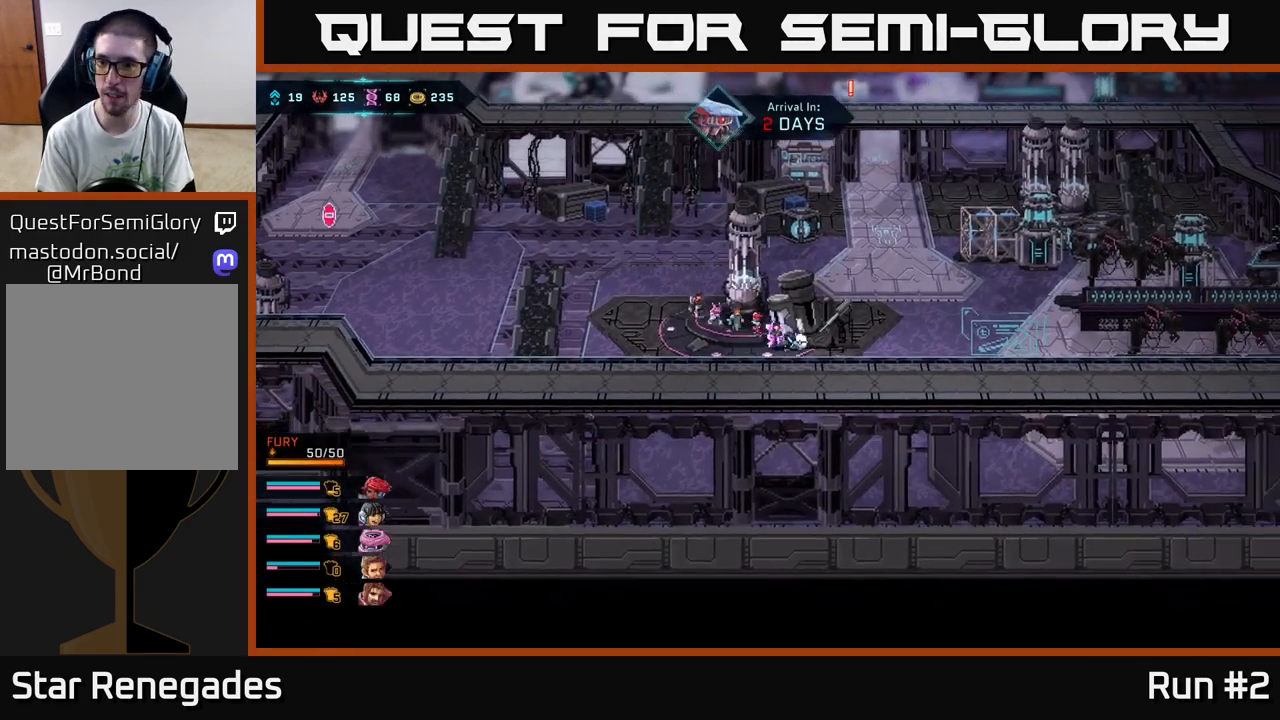
{"buttons": [], "left_stick": "up-right", "right_stick": "center", "events": [[267, "left_stick", "up-right"]]}
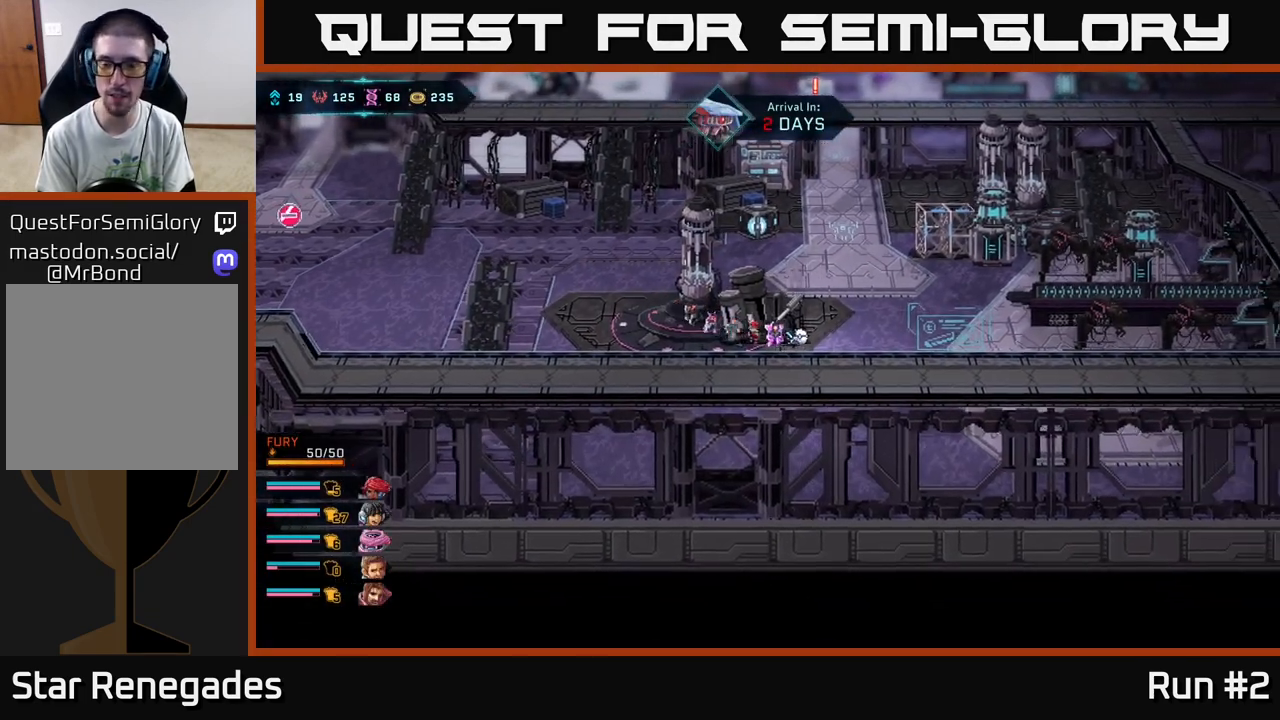
{"buttons": [], "left_stick": "up", "right_stick": "up", "events": [[367, "left_stick", "up"], [483, "right_stick", "up"]]}
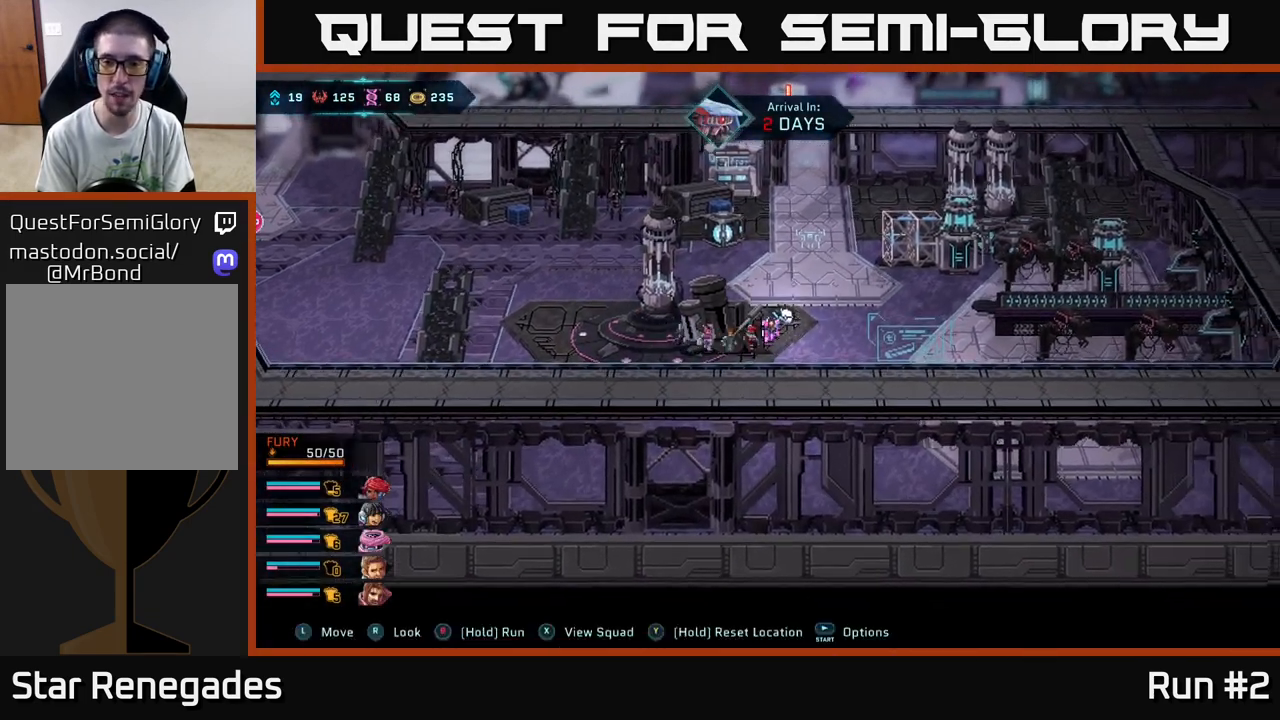
{"buttons": [], "left_stick": "up", "right_stick": "up", "events": []}
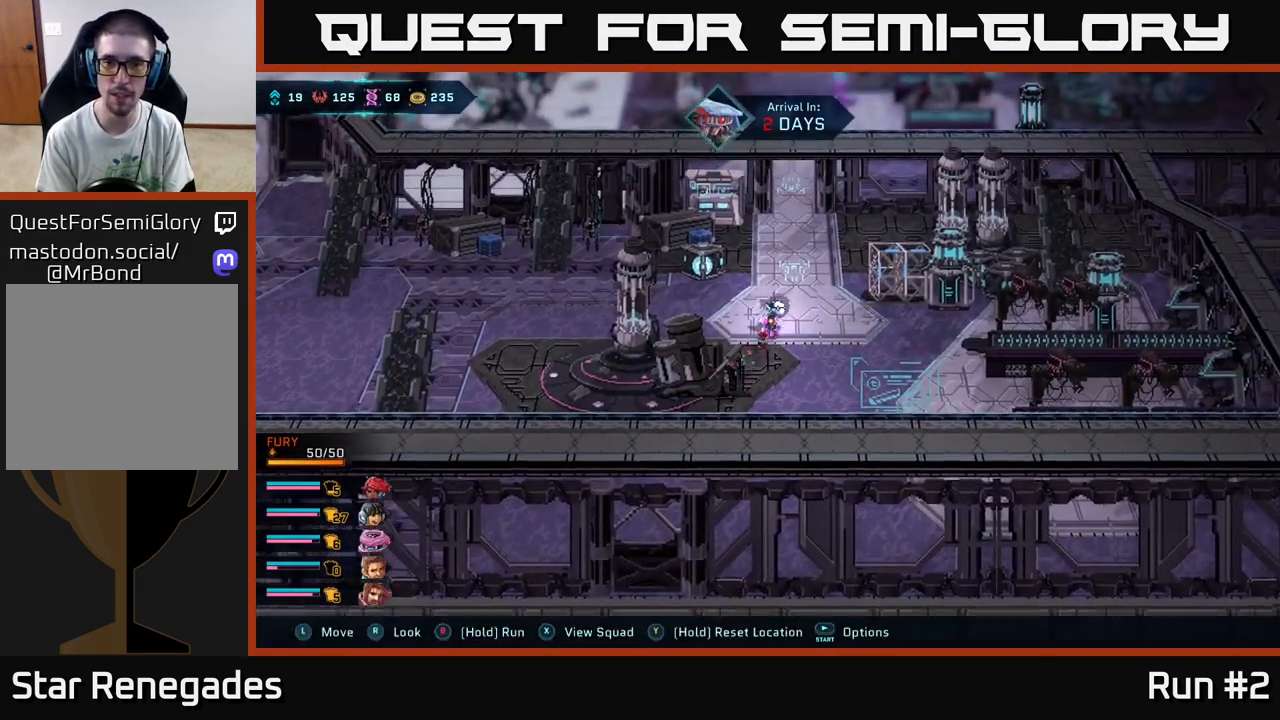
{"buttons": [], "left_stick": "up", "right_stick": "center", "events": [[100, "right_stick", "center"]]}
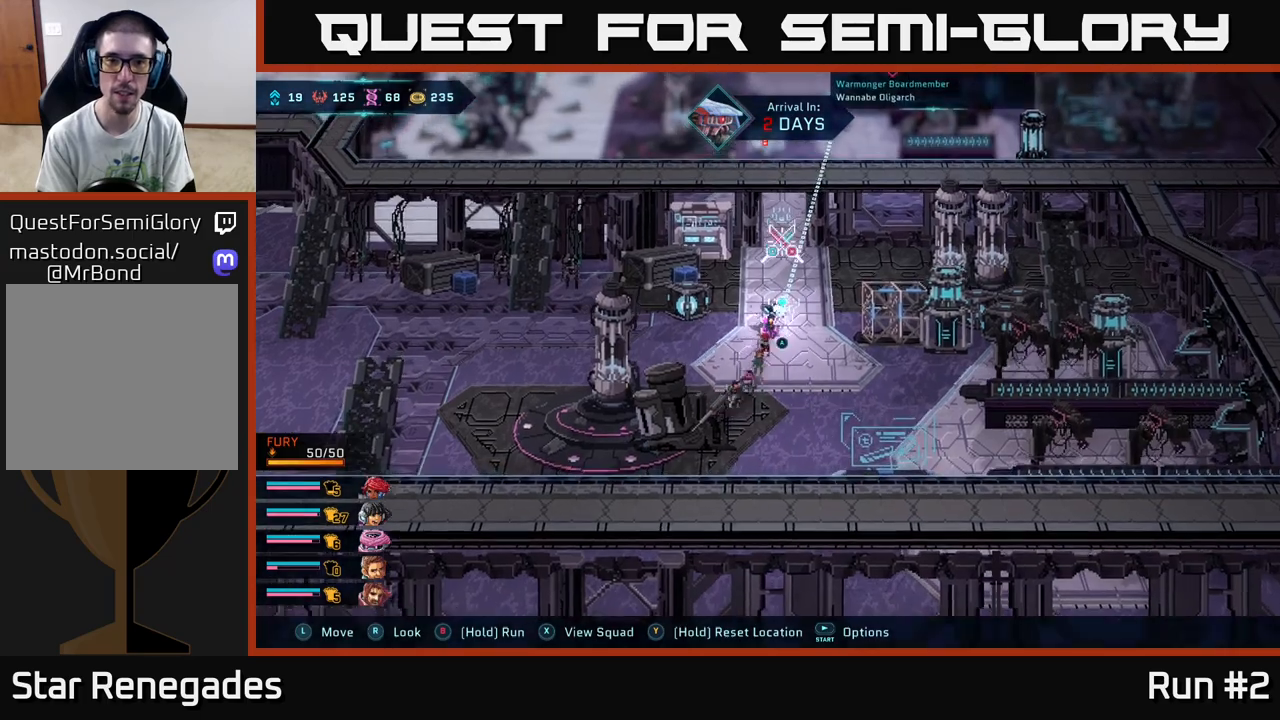
{"buttons": [], "left_stick": "center", "right_stick": "center", "events": [[483, "left_stick", "center"]]}
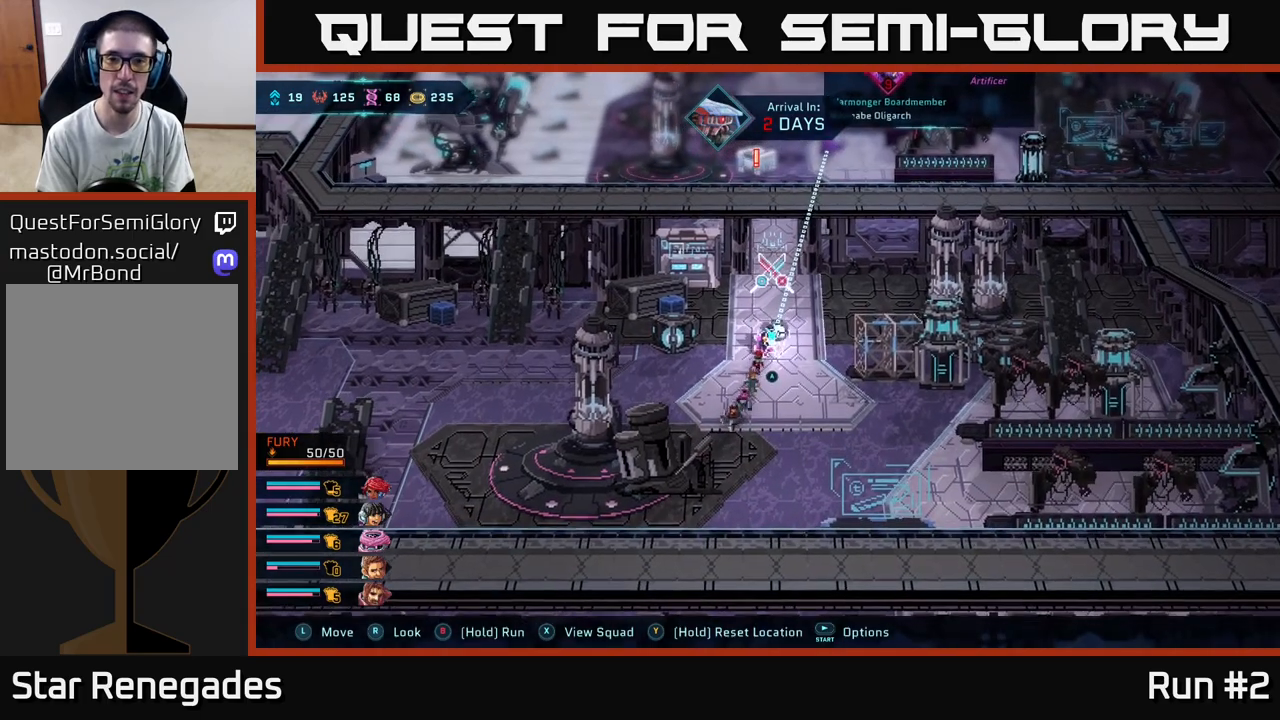
{"buttons": [], "left_stick": "center", "right_stick": "center", "events": [[217, "A", "down"], [317, "A", "up"]]}